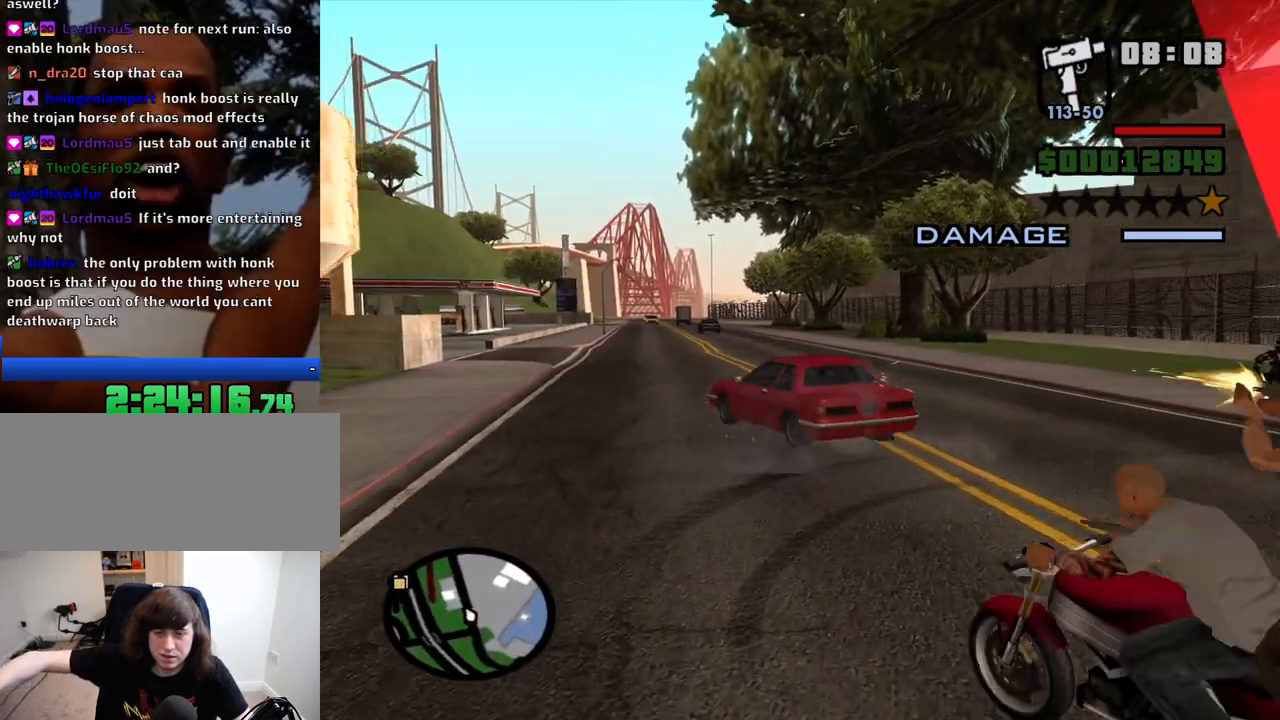
Gameplay with keyboard and mouse; each line is a JSON object with the keys and mouse buttons held at the frame after it. "events" lists presses ("down") and releases ("up") of "1", "2", "3", "4", "5", "6", "8", "a", "alt", "c", "ctrl", "d", "down", "e", "escape", "f", "f1", "f2", "f3", "g", "h", "left", "num2", "q", "r", "right", "s", "shift", "space", "t", "tab", "up", "v", "w", "x", "z", "mouse_left", "mouse_middle", "mouse_right", "mouse_wheel_up" and "mouse_wheel_down" between this image and that frame as [ms after this image, input, new state], when the widget could be followed in between. "mouse_left", "mouse_middle", "mouse_right", "mouse_wheel_up", "mouse_wheel_down" = the "left", "middle", "right", "wheel_up", "wheel_down" buttons of the "mouse" list. No other keys are recorded. Mouse movement is not recorded.
{"keys": ["w"], "mouse": [], "events": []}
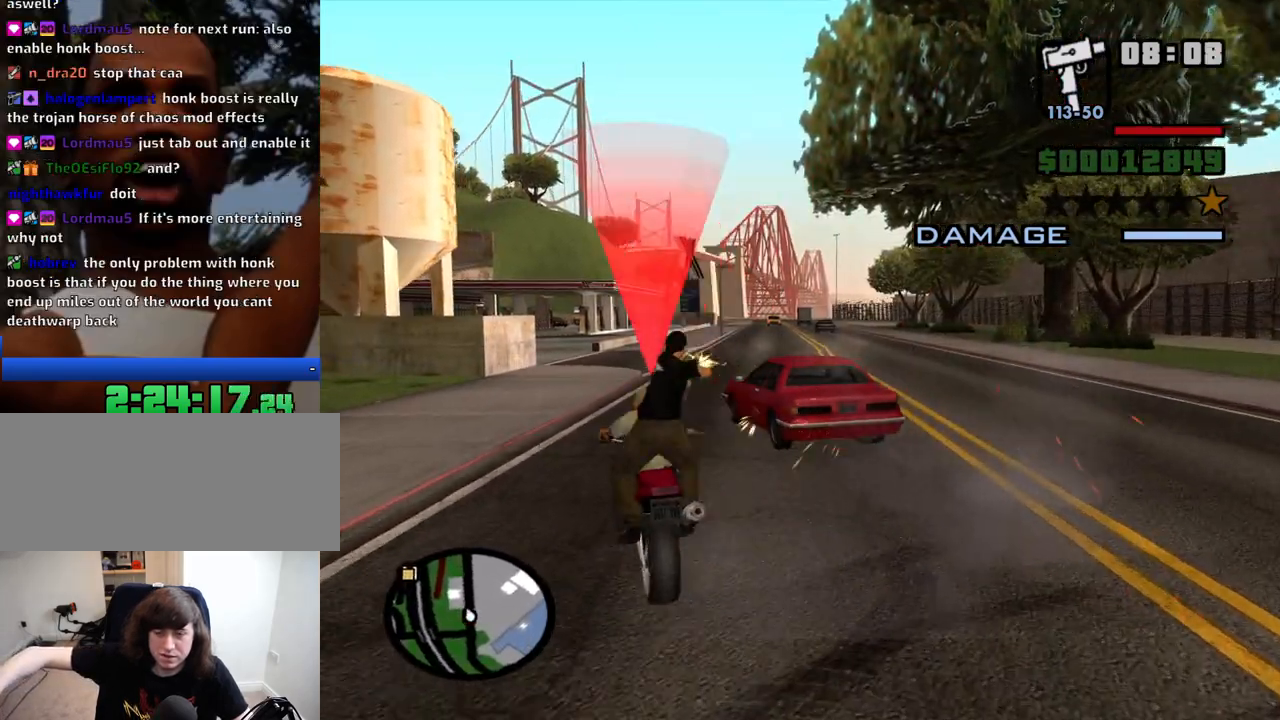
{"keys": ["w"], "mouse": [], "events": [[250, "d", "down"], [450, "d", "up"]]}
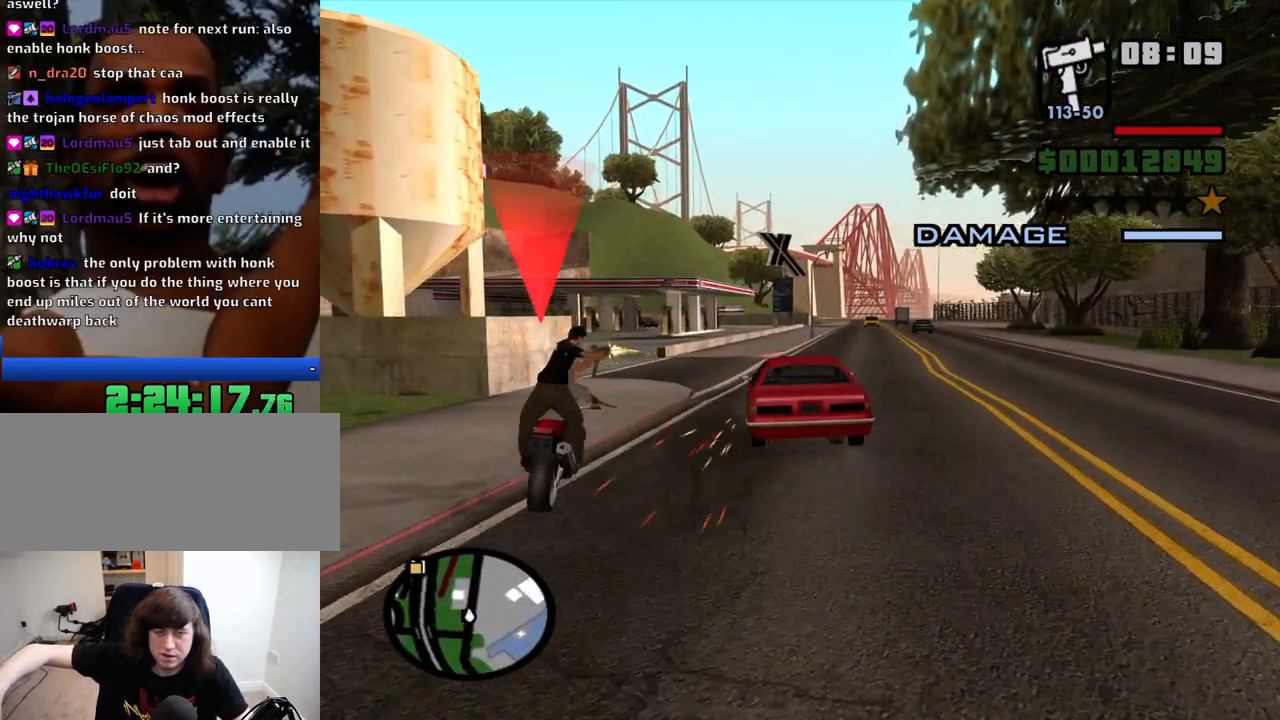
{"keys": ["w"], "mouse": [], "events": [[266, "d", "down"], [500, "d", "up"]]}
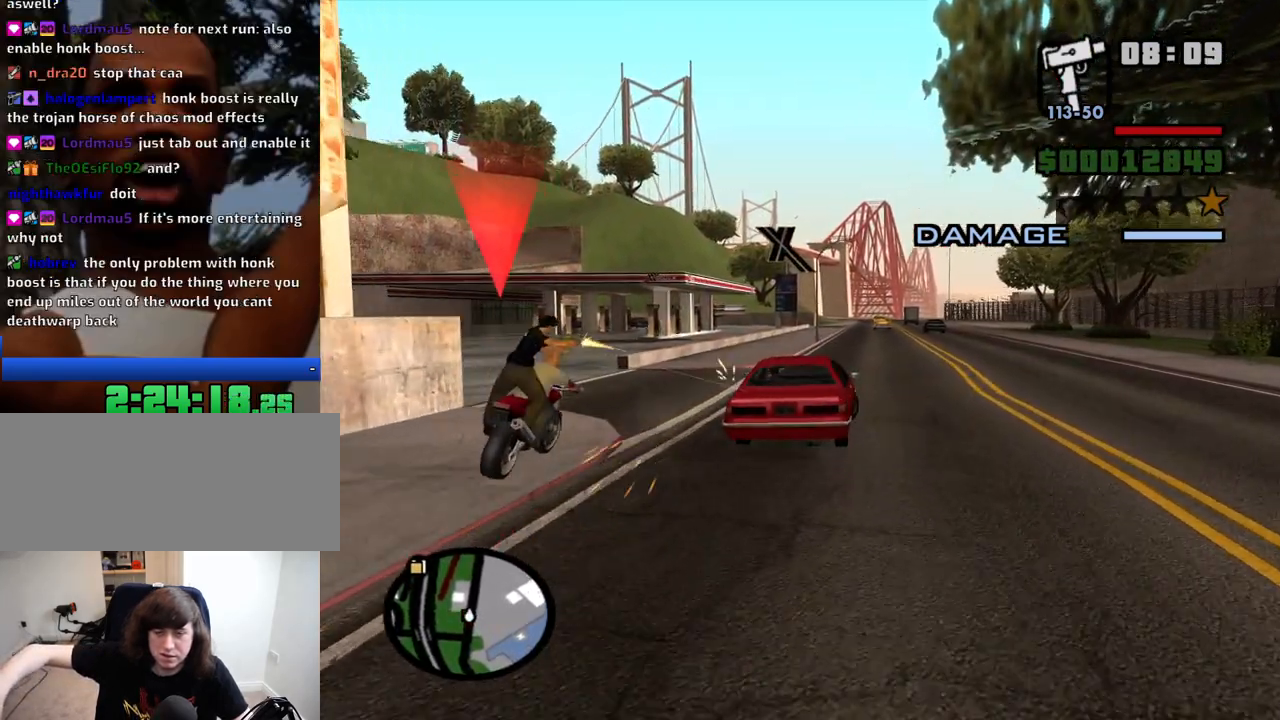
{"keys": ["w"], "mouse": [], "events": []}
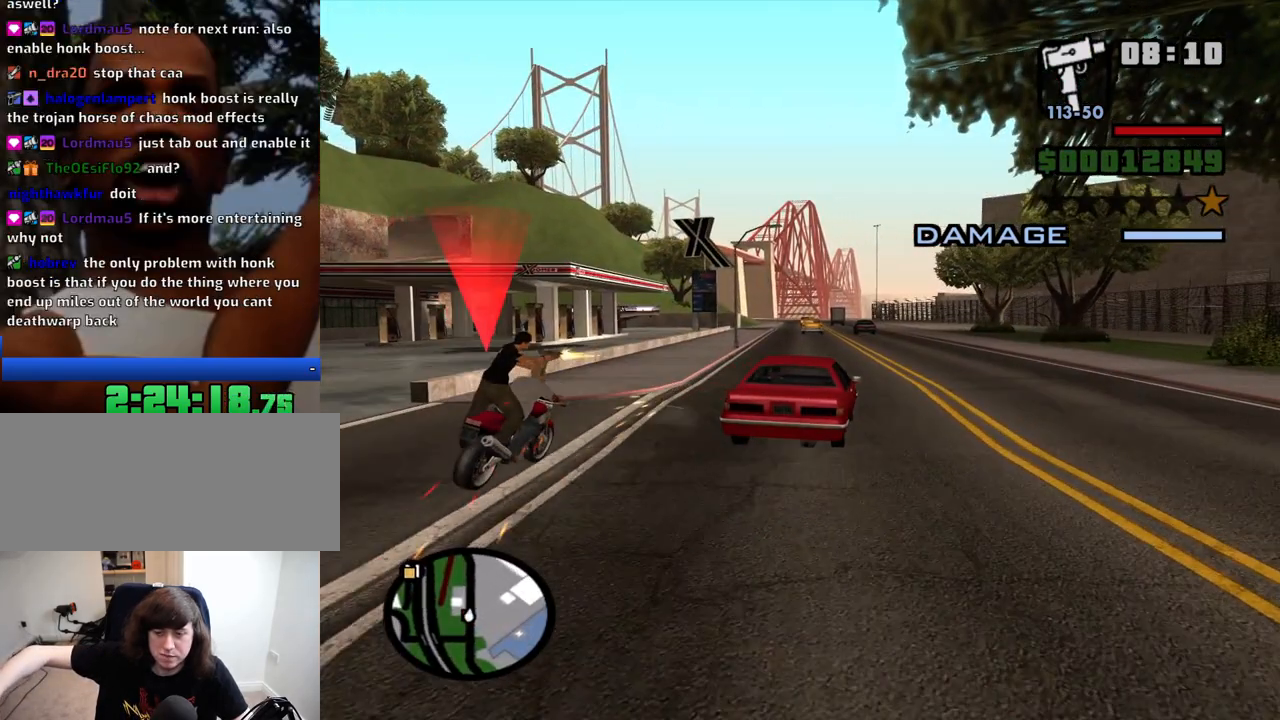
{"keys": ["w"], "mouse": [], "events": []}
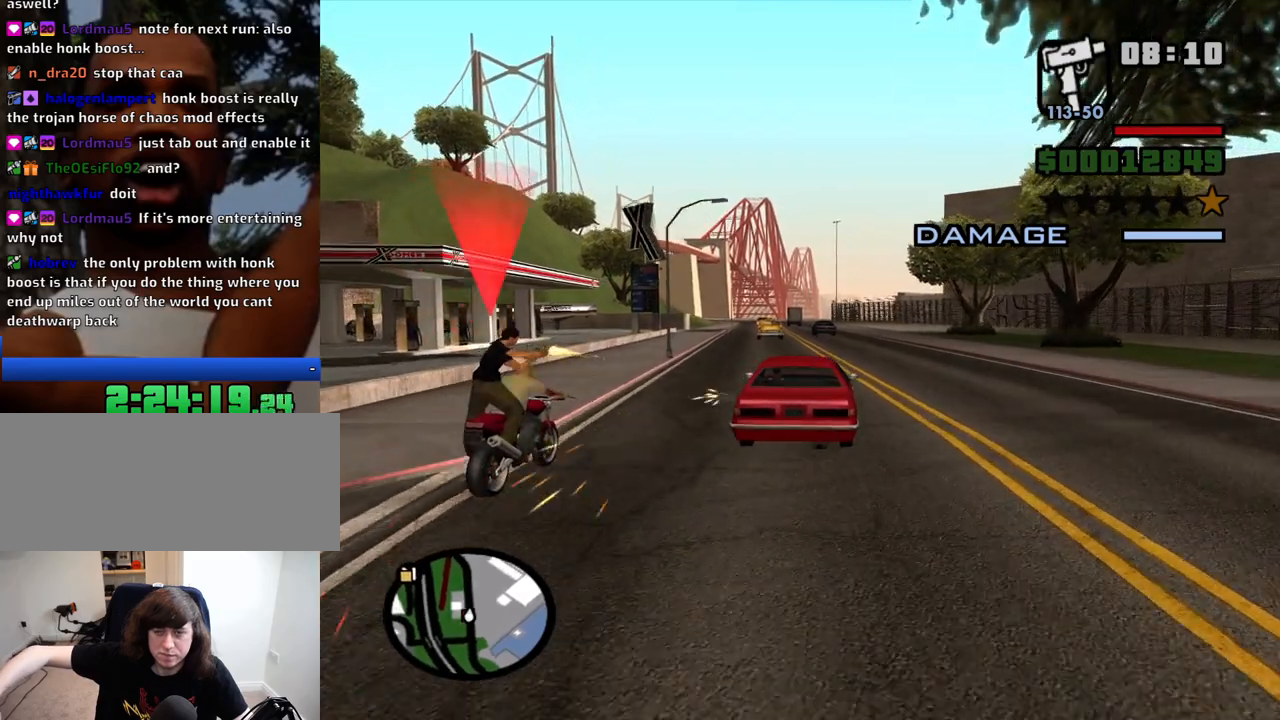
{"keys": ["w"], "mouse": [], "events": [[33, "d", "down"], [133, "d", "up"]]}
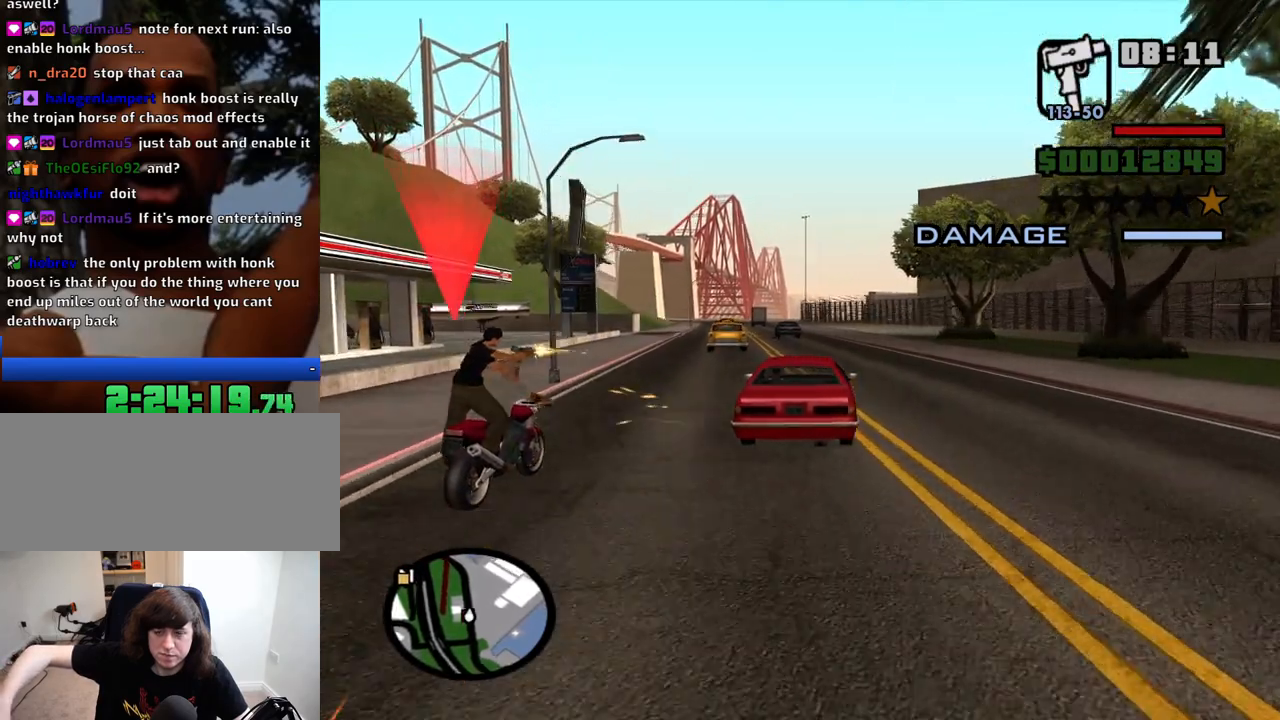
{"keys": ["a", "w"], "mouse": [], "events": [[433, "a", "down"]]}
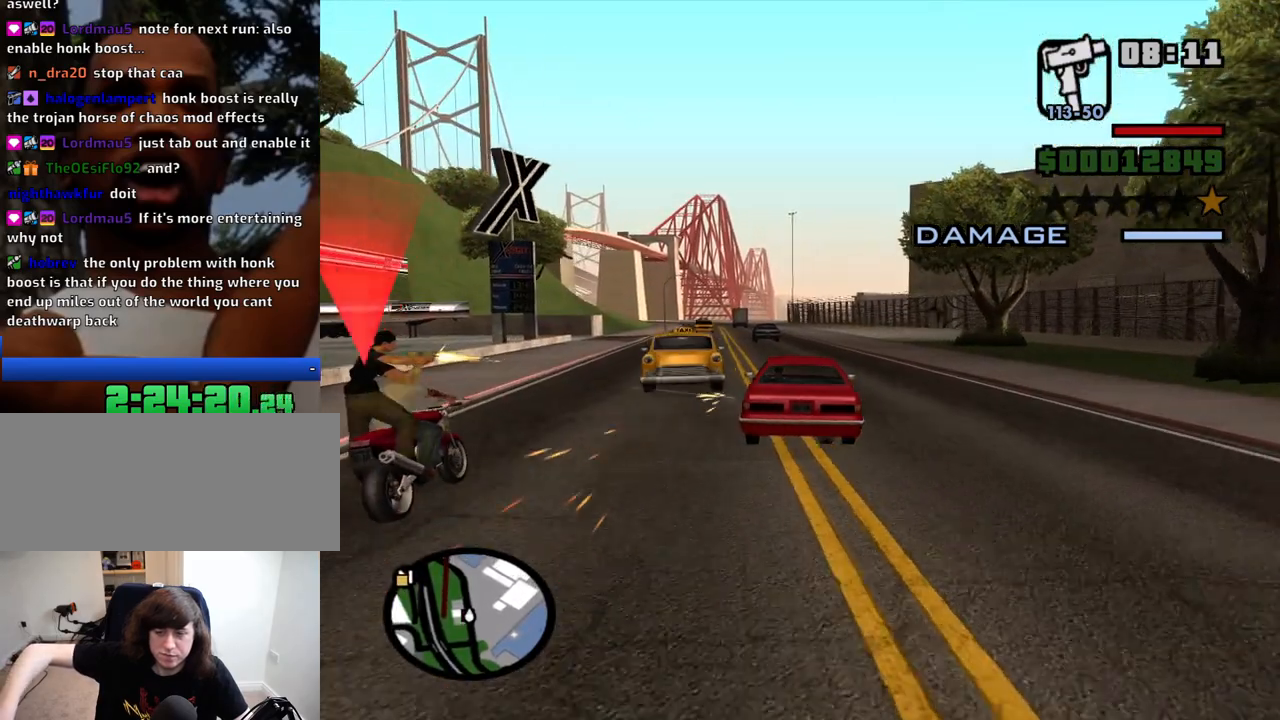
{"keys": ["d", "w"], "mouse": [], "events": [[66, "a", "up"], [450, "d", "down"]]}
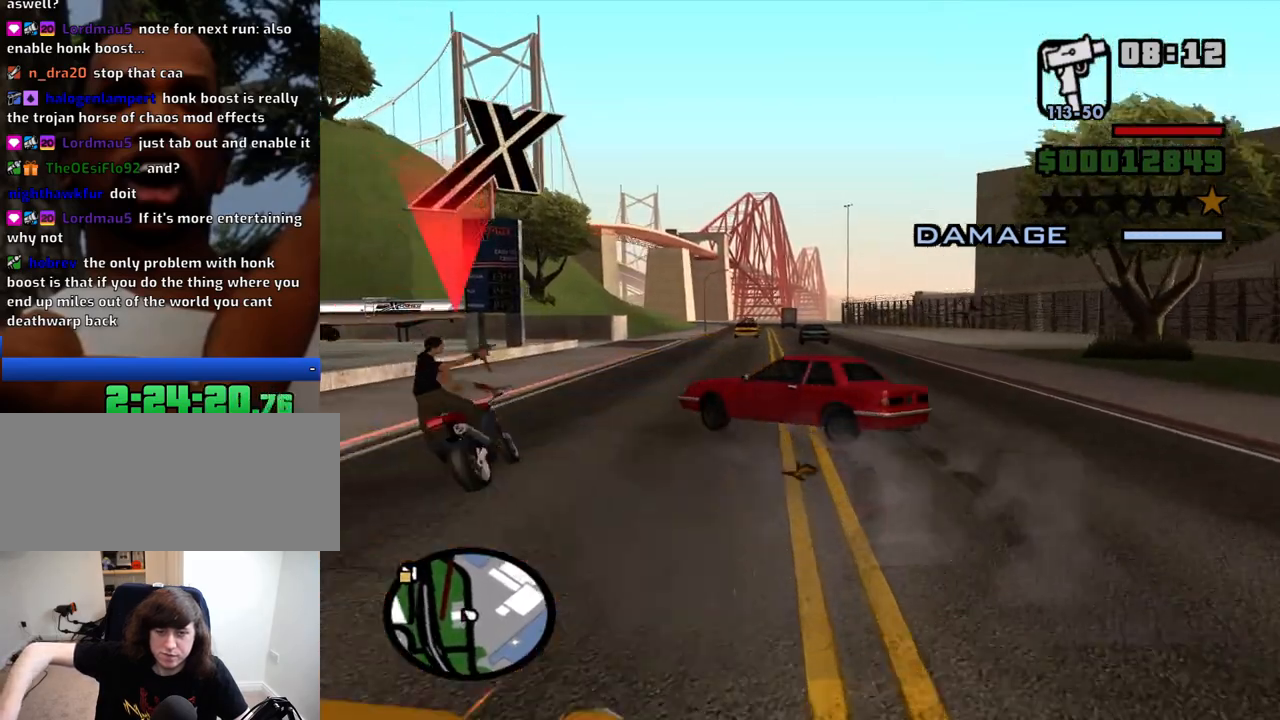
{"keys": ["d"], "mouse": [], "events": [[133, "w", "up"]]}
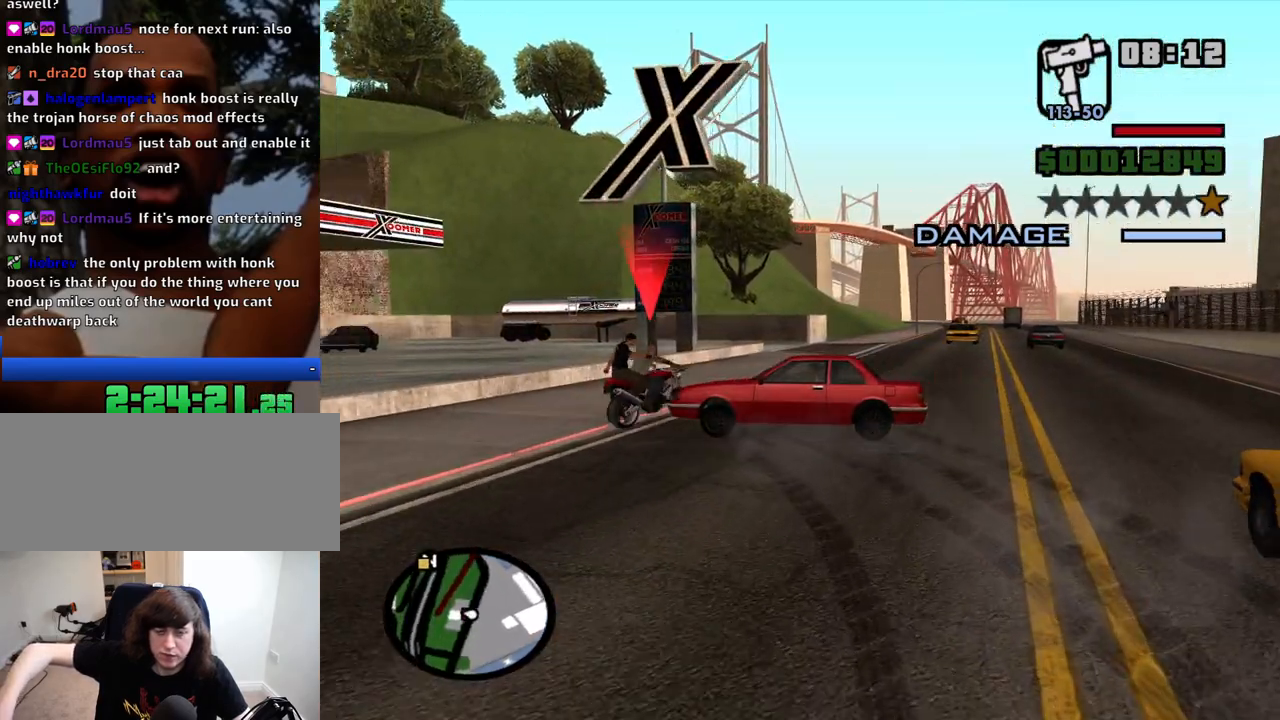
{"keys": ["d"], "mouse": [], "events": []}
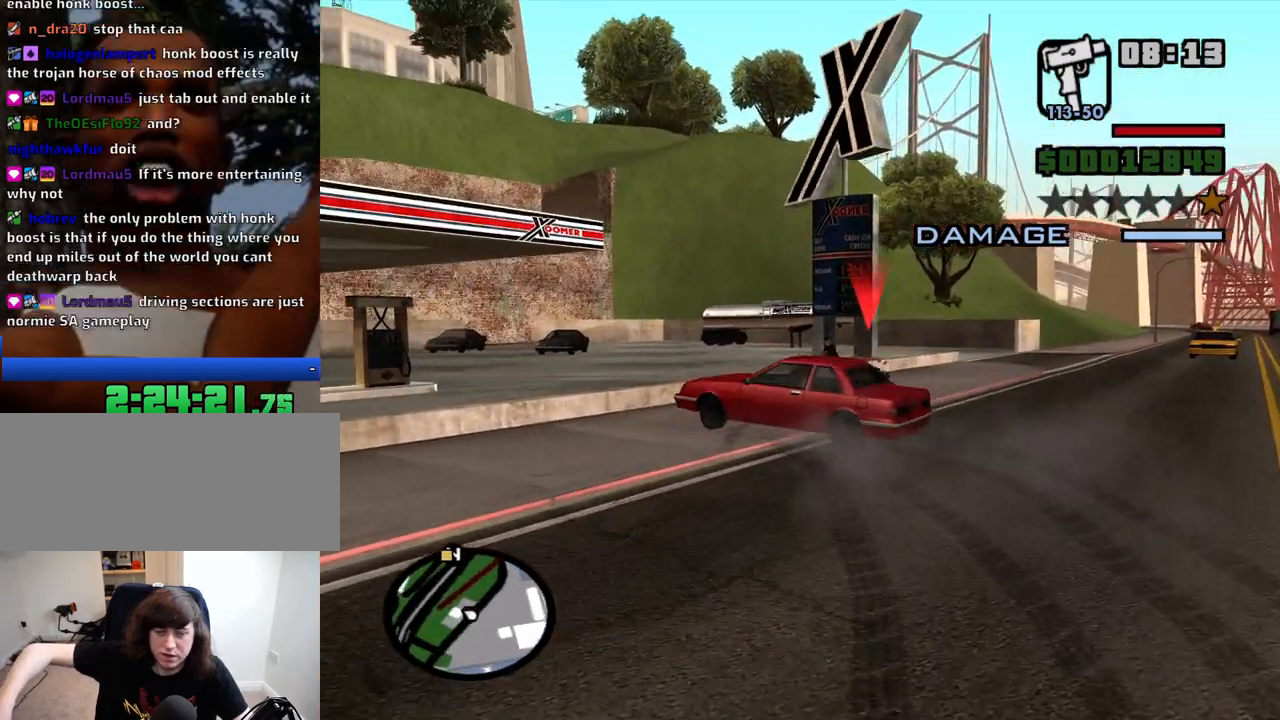
{"keys": ["a", "s"], "mouse": [], "events": [[16, "s", "down"], [116, "d", "up"], [300, "a", "down"]]}
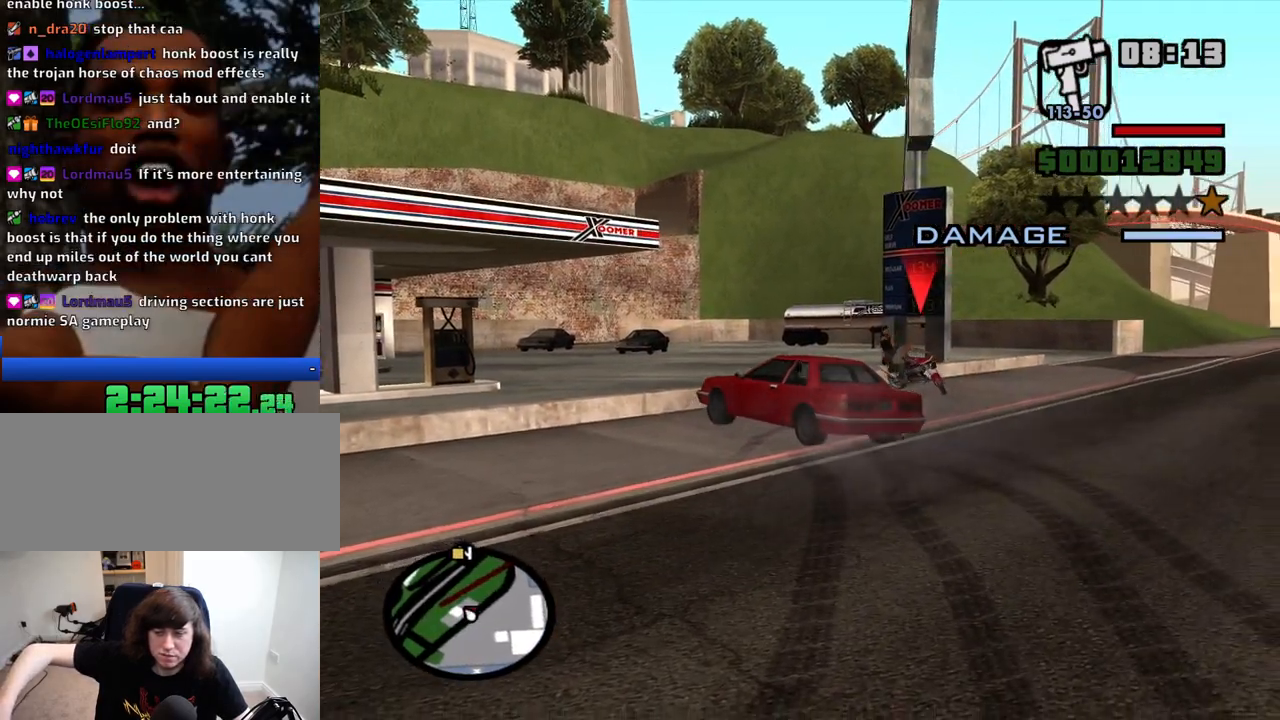
{"keys": ["a", "s"], "mouse": [], "events": []}
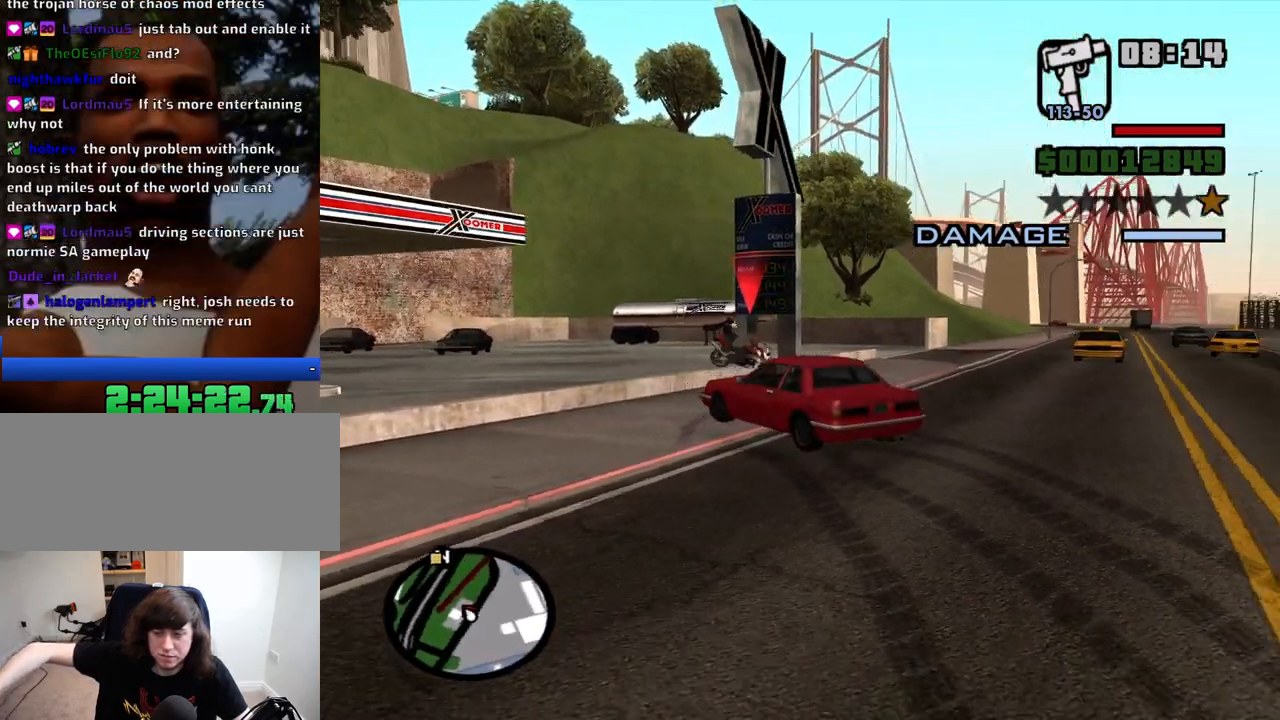
{"keys": ["d", "w"], "mouse": [], "events": [[150, "s", "up"], [283, "w", "down"], [383, "d", "down"], [433, "a", "up"]]}
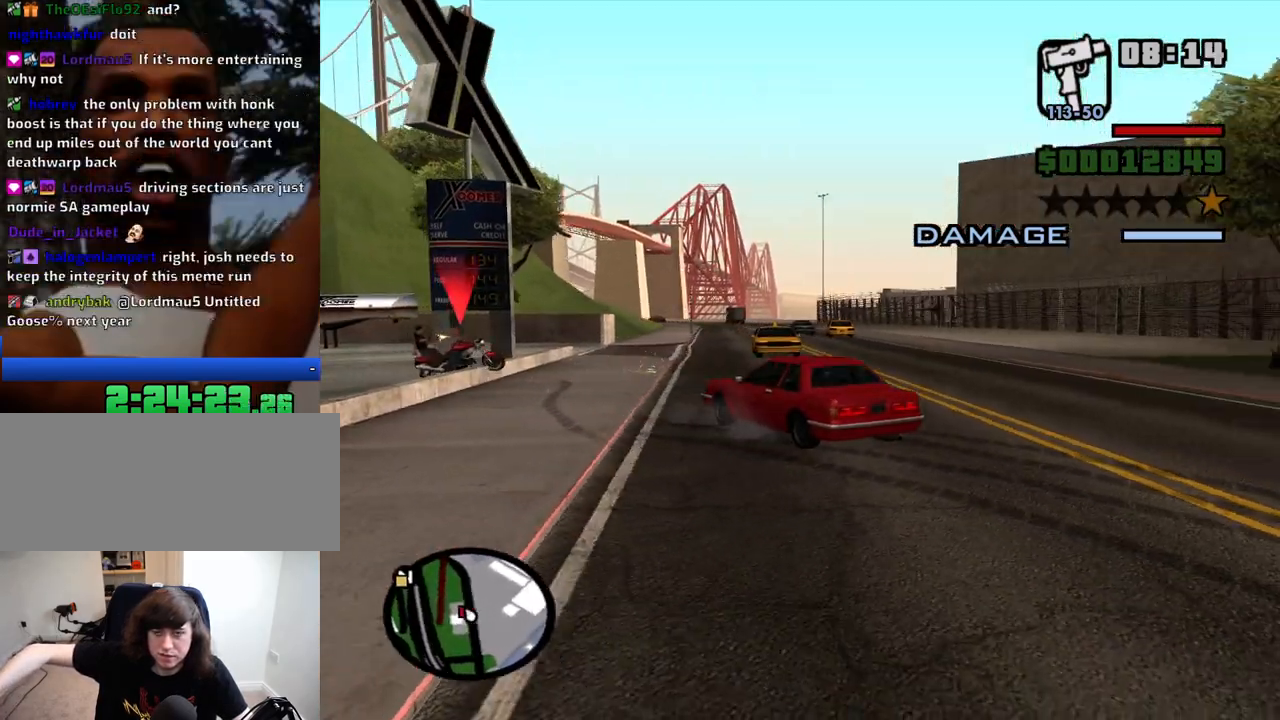
{"keys": ["d", "w"], "mouse": [], "events": []}
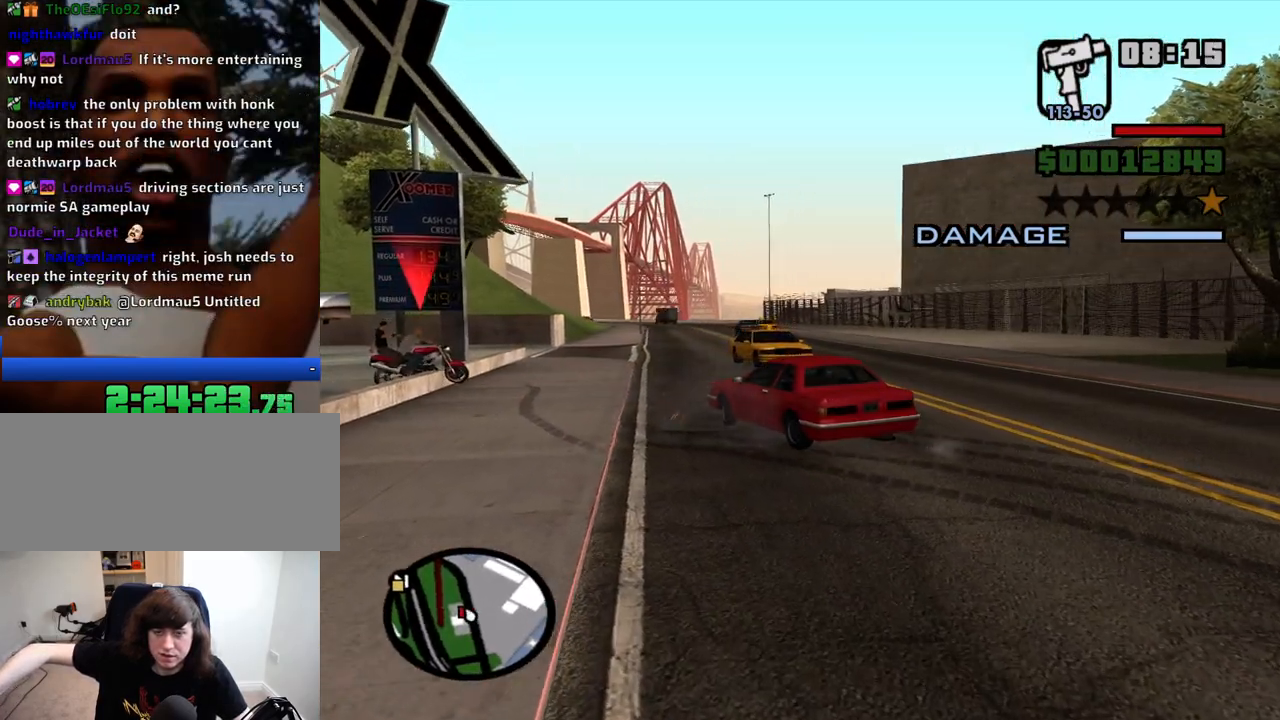
{"keys": ["a", "w"], "mouse": [], "events": [[316, "d", "up"], [416, "a", "down"]]}
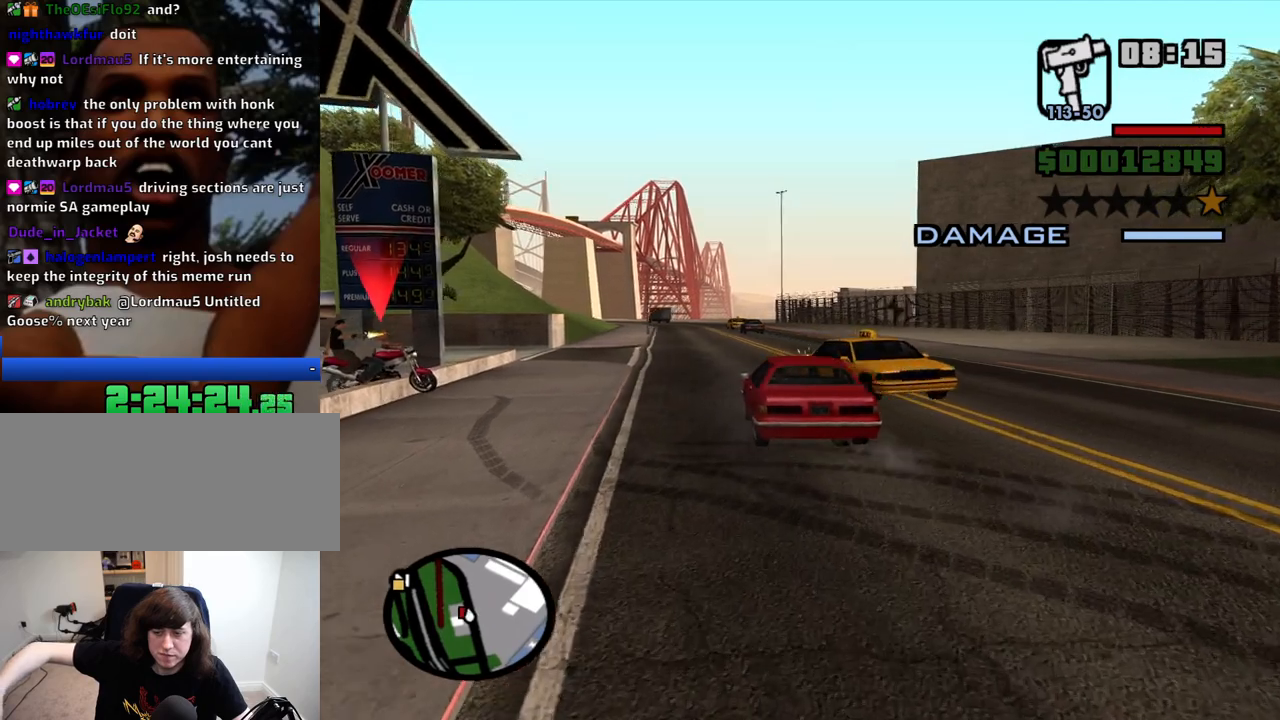
{"keys": ["w"], "mouse": [], "events": [[233, "a", "up"]]}
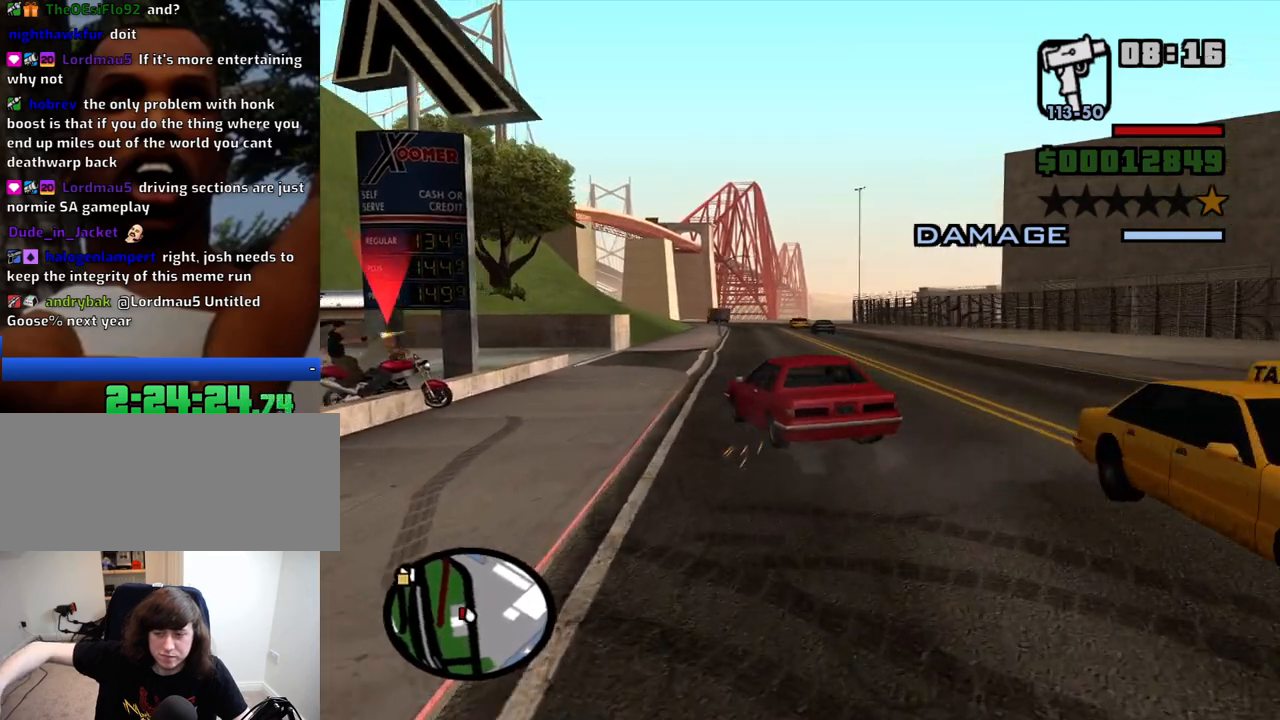
{"keys": ["w"], "mouse": [], "events": []}
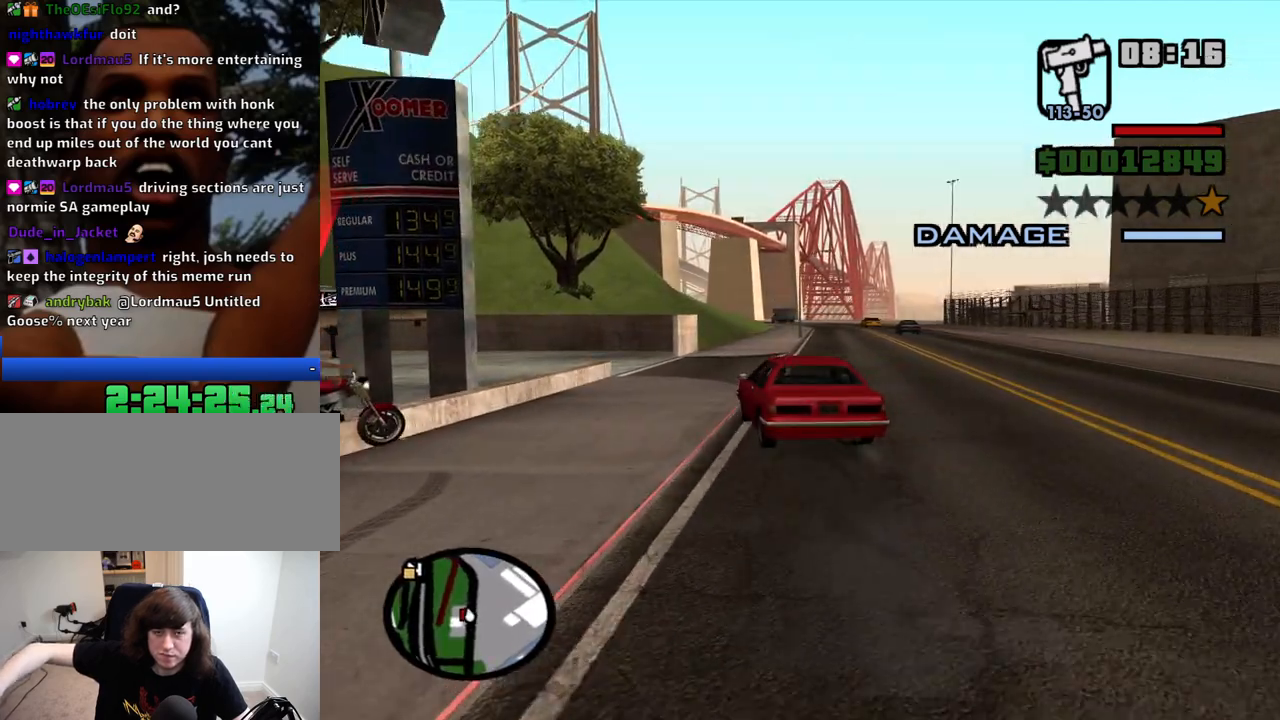
{"keys": ["w"], "mouse": [], "events": [[233, "d", "down"], [466, "d", "up"]]}
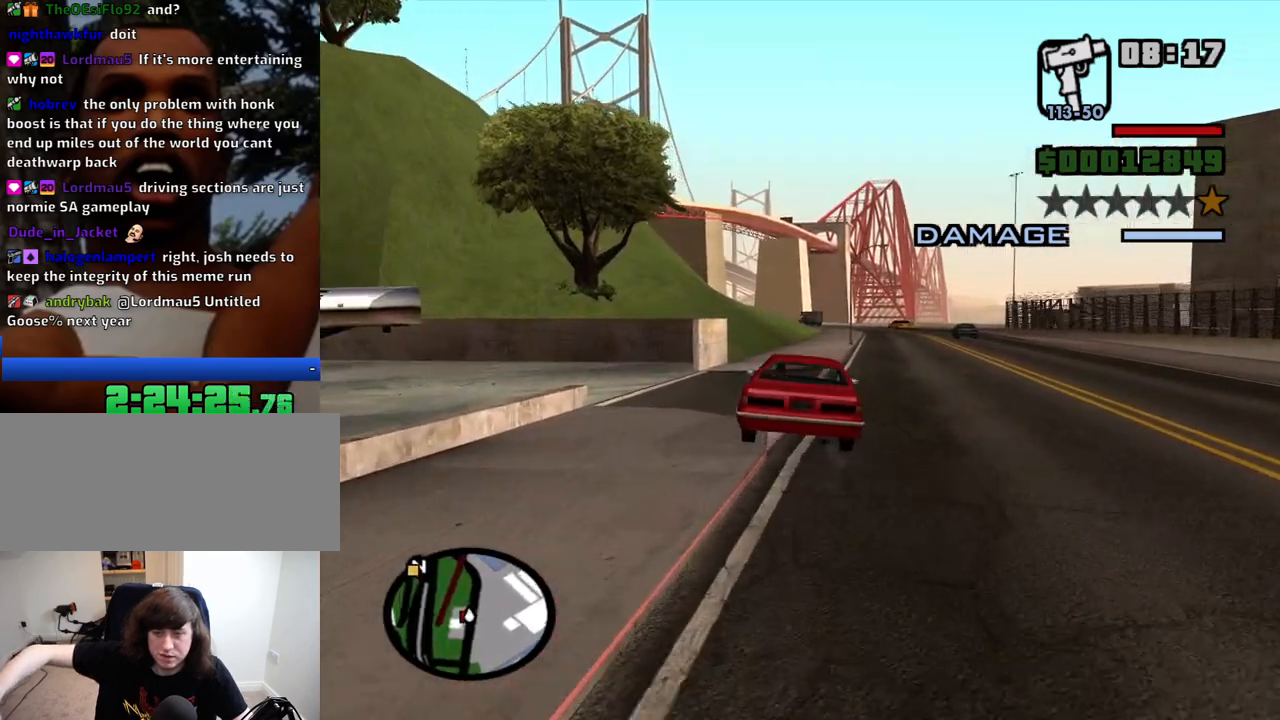
{"keys": ["w"], "mouse": [], "events": []}
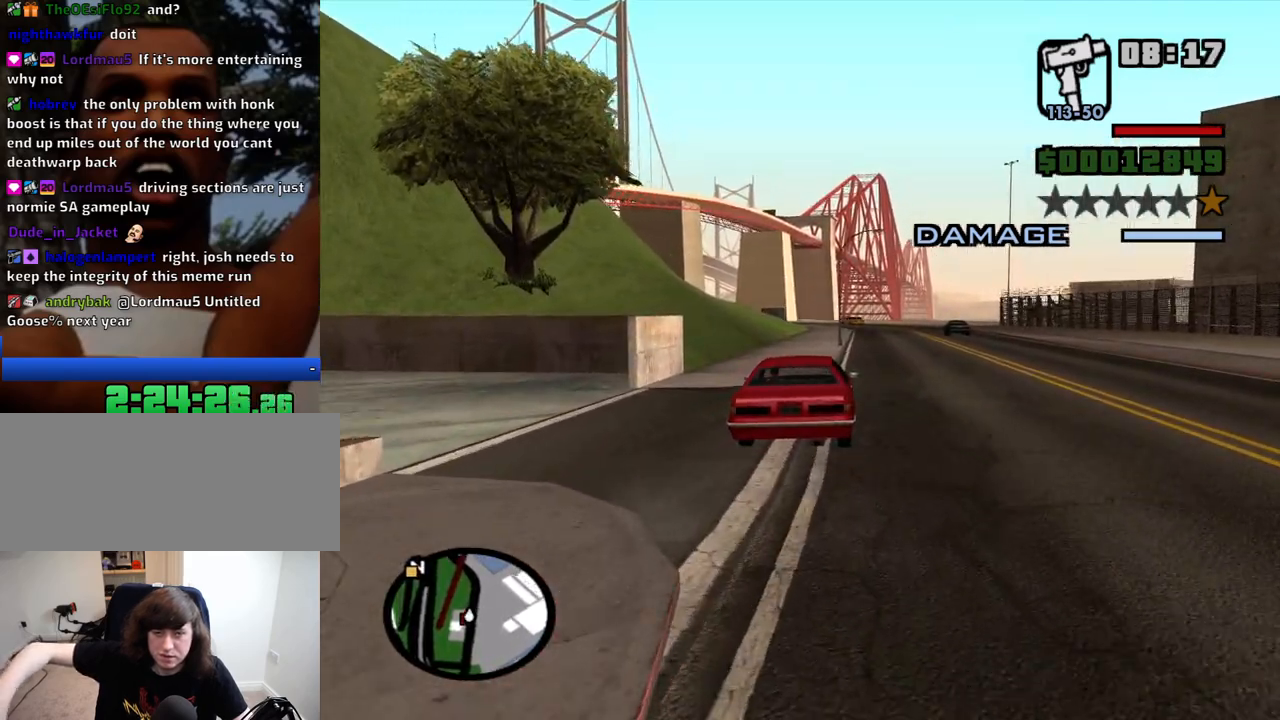
{"keys": ["w"], "mouse": [], "events": [[166, "d", "down"], [300, "d", "up"]]}
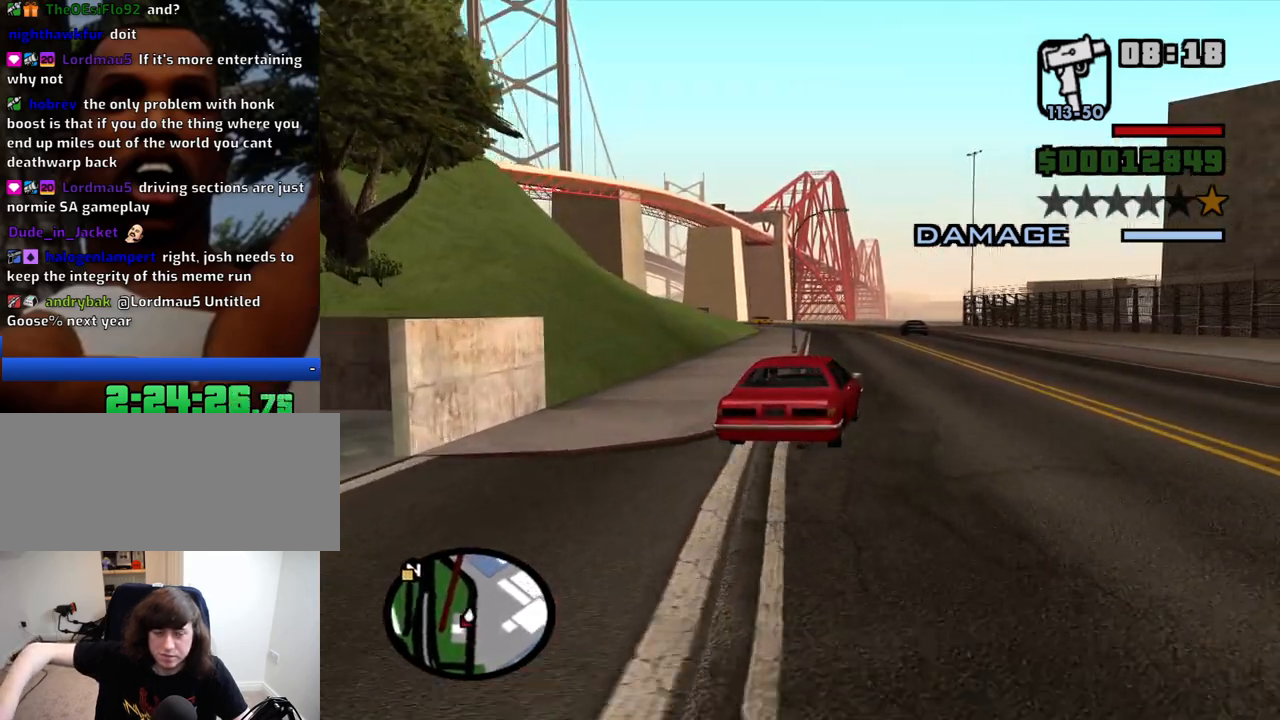
{"keys": ["w"], "mouse": [], "events": []}
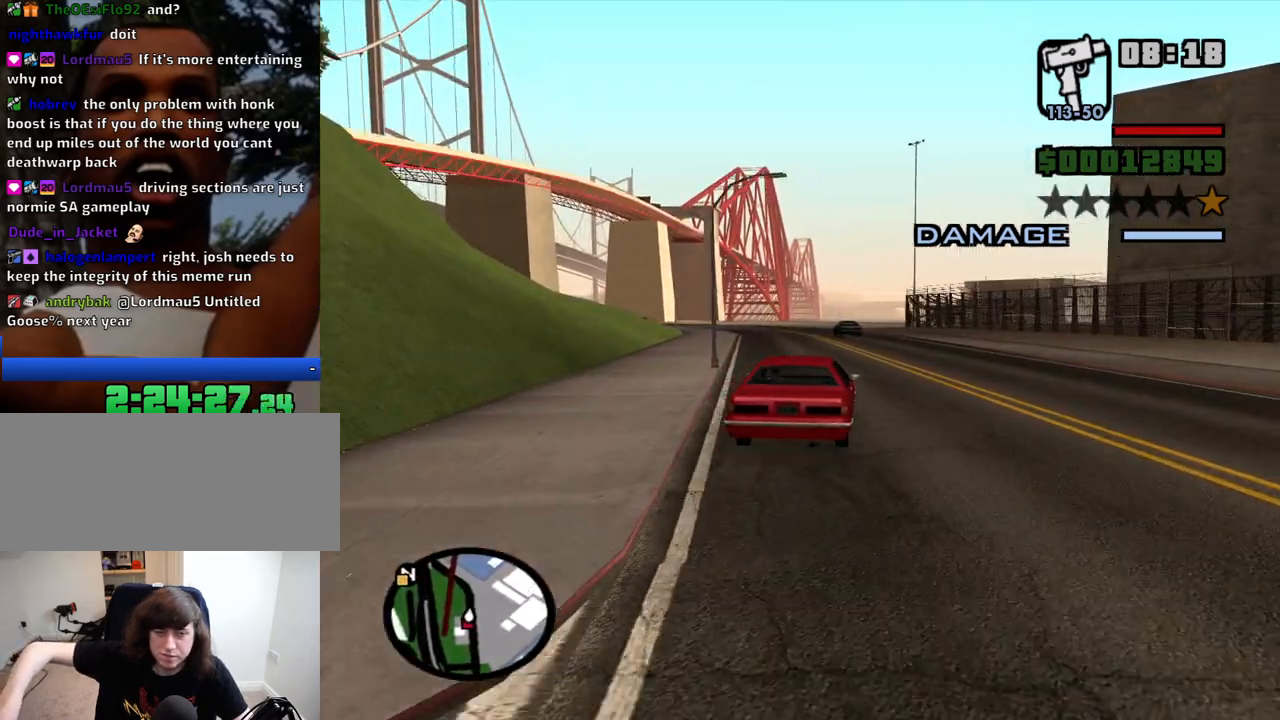
{"keys": ["a", "w"], "mouse": [], "events": [[433, "a", "down"]]}
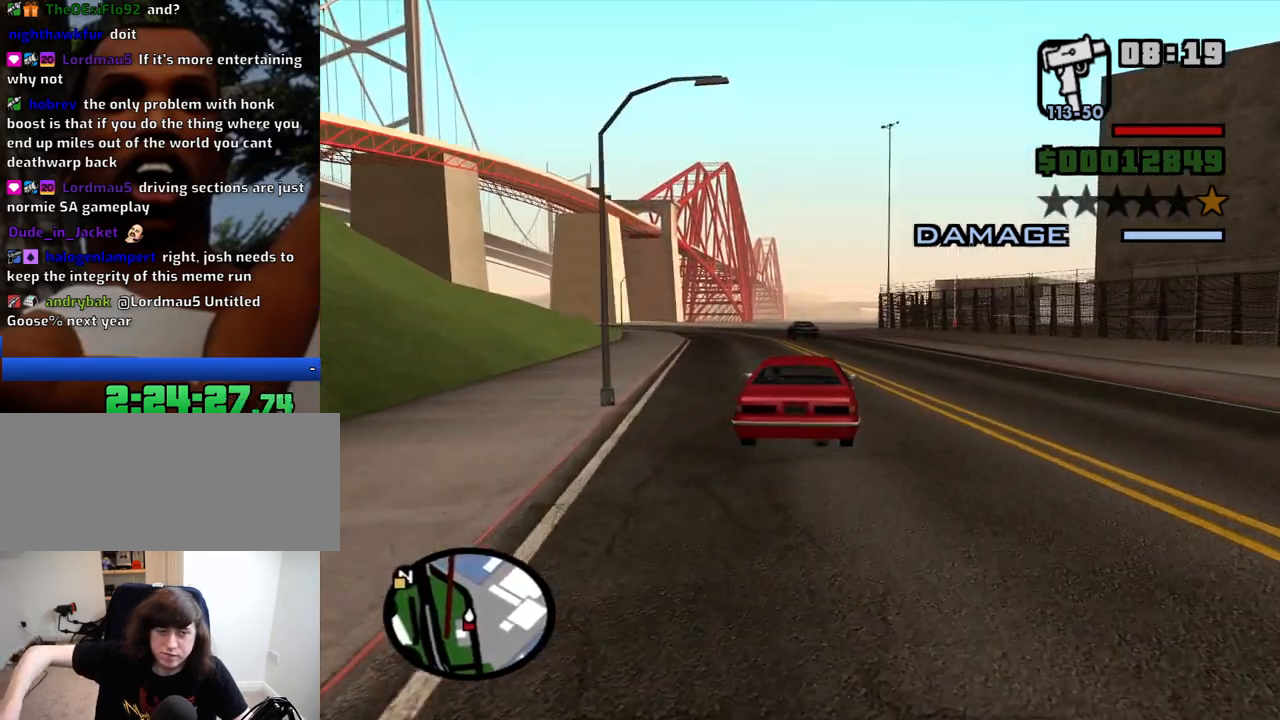
{"keys": ["w"], "mouse": [], "events": [[66, "a", "up"]]}
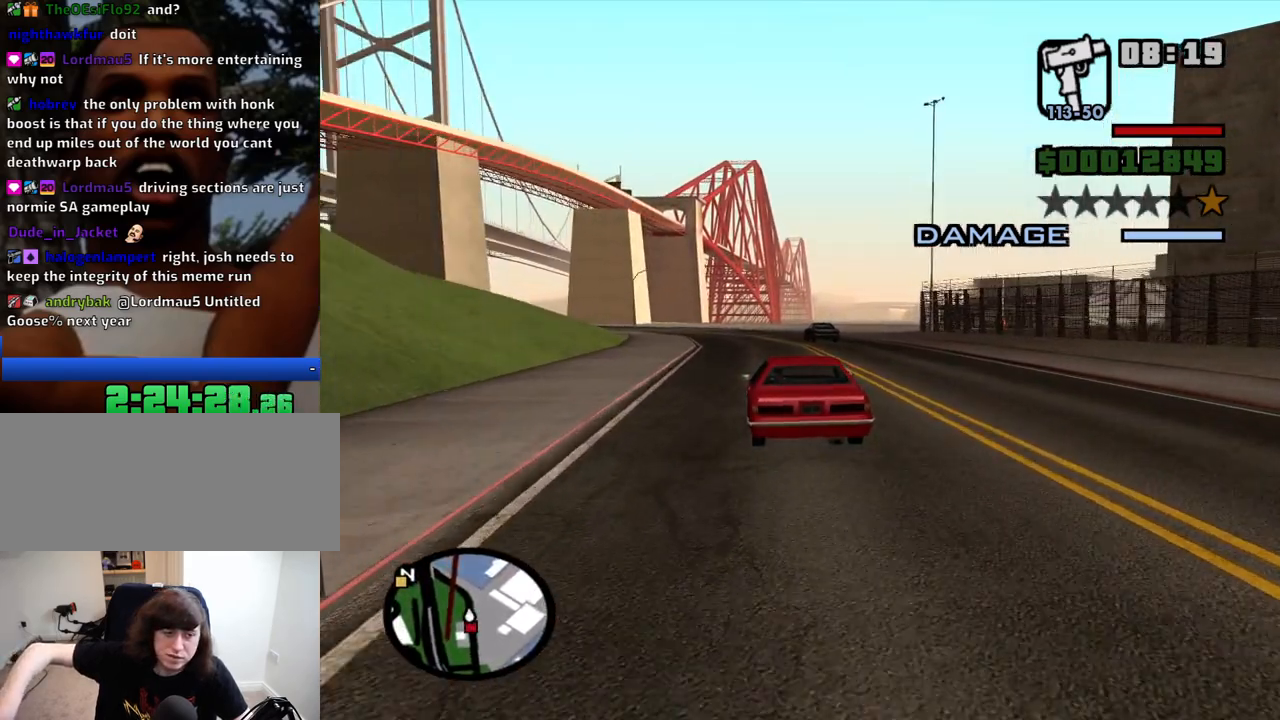
{"keys": ["w"], "mouse": [], "events": []}
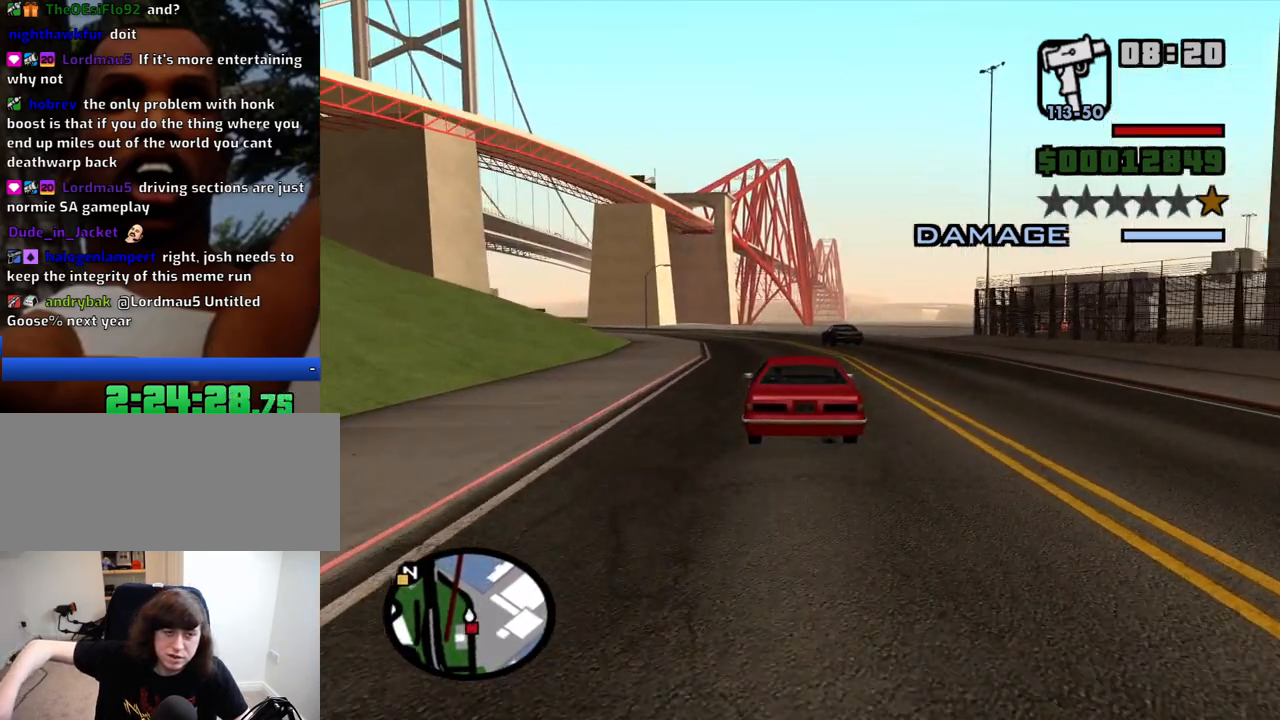
{"keys": ["w"], "mouse": [], "events": []}
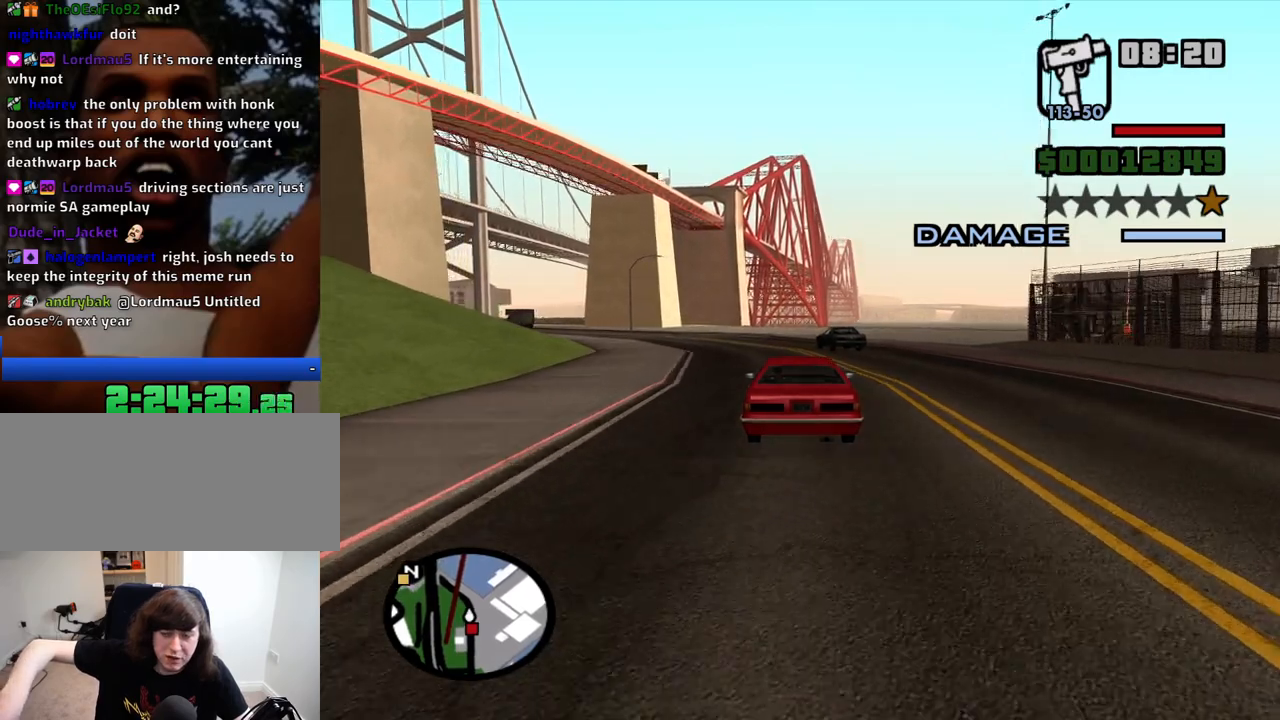
{"keys": ["w"], "mouse": [], "events": [[16, "a", "down"], [216, "a", "up"]]}
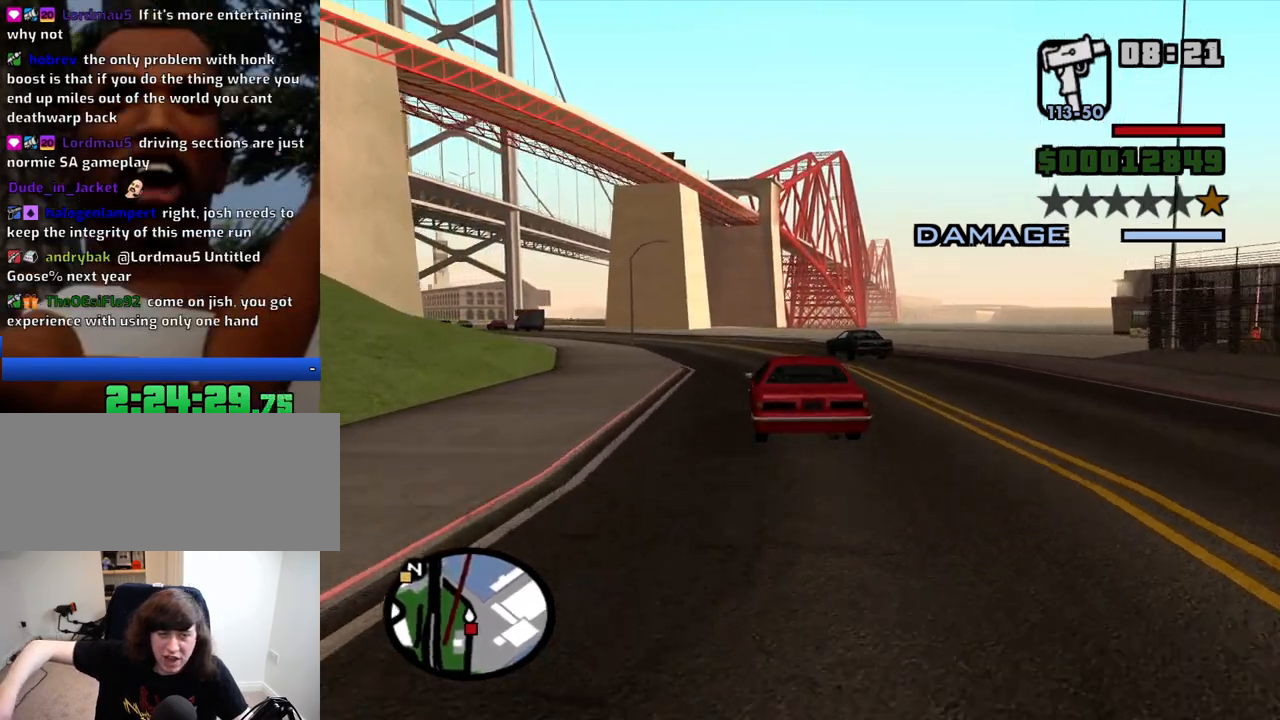
{"keys": ["a", "w"], "mouse": [], "events": [[366, "a", "down"]]}
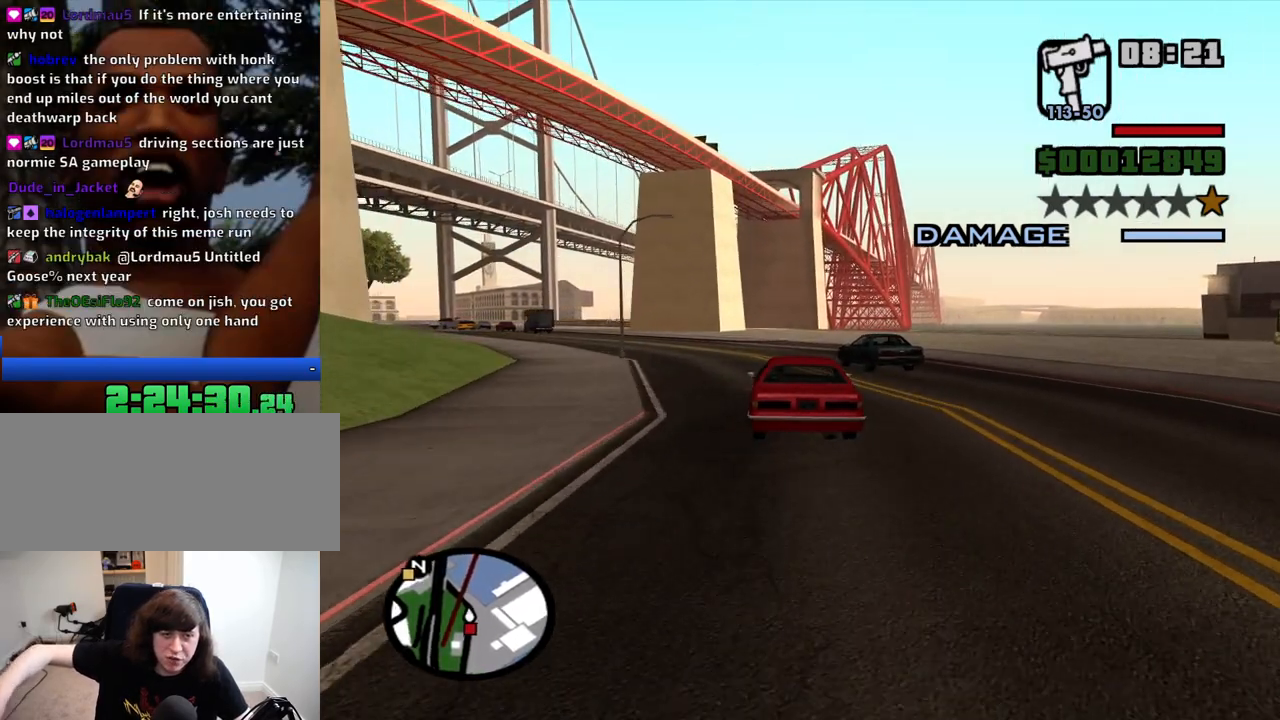
{"keys": ["a", "w"], "mouse": [], "events": [[150, "a", "up"], [333, "a", "down"]]}
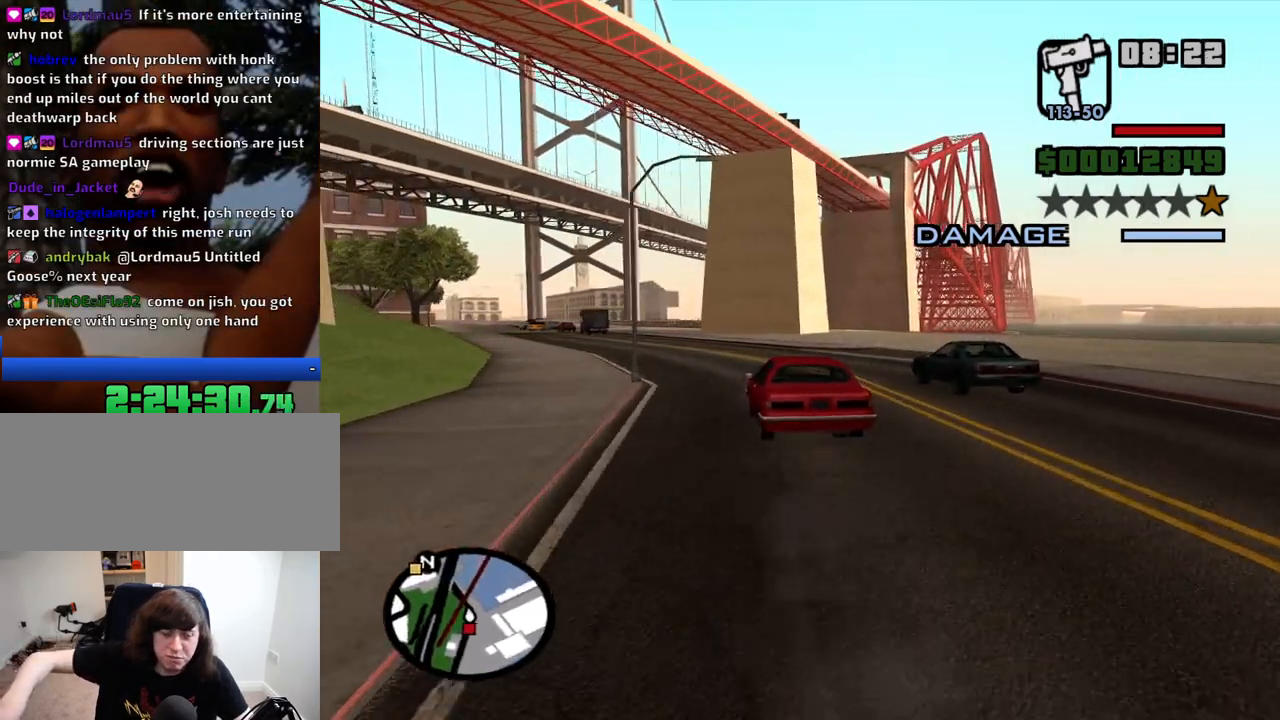
{"keys": ["w"], "mouse": [], "events": [[16, "a", "up"]]}
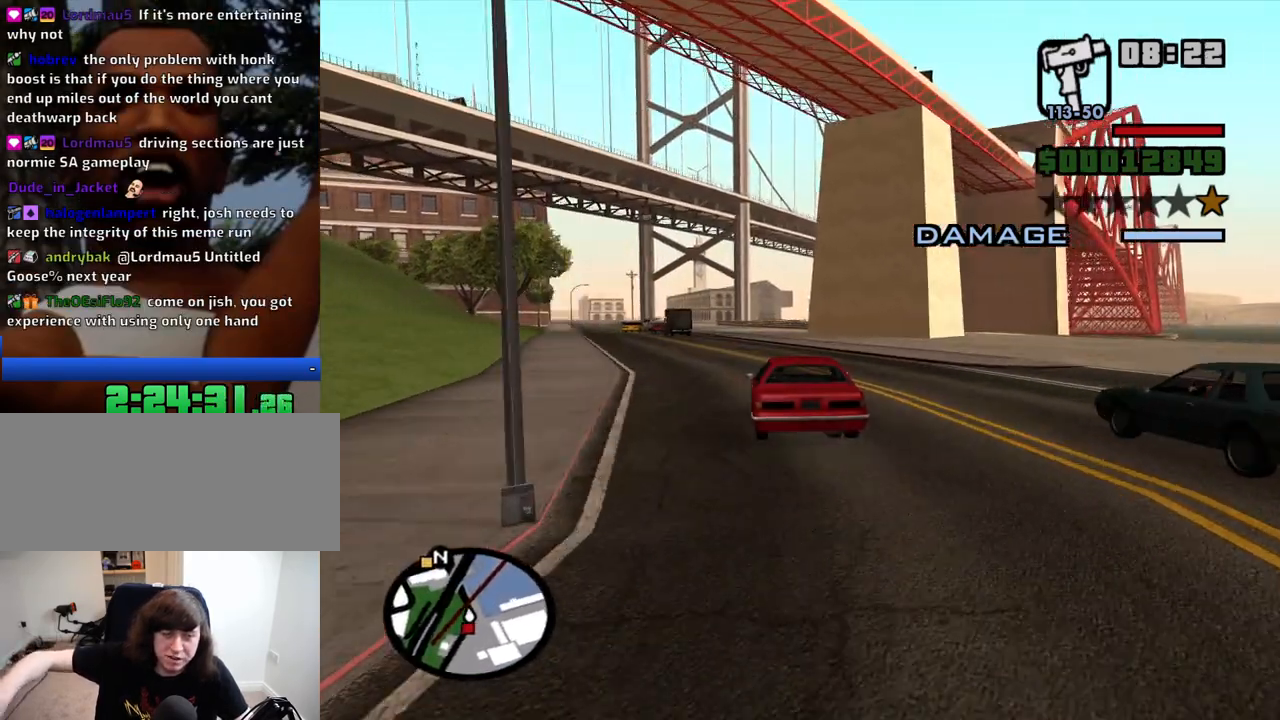
{"keys": ["w"], "mouse": [], "events": [[183, "a", "down"], [366, "a", "up"]]}
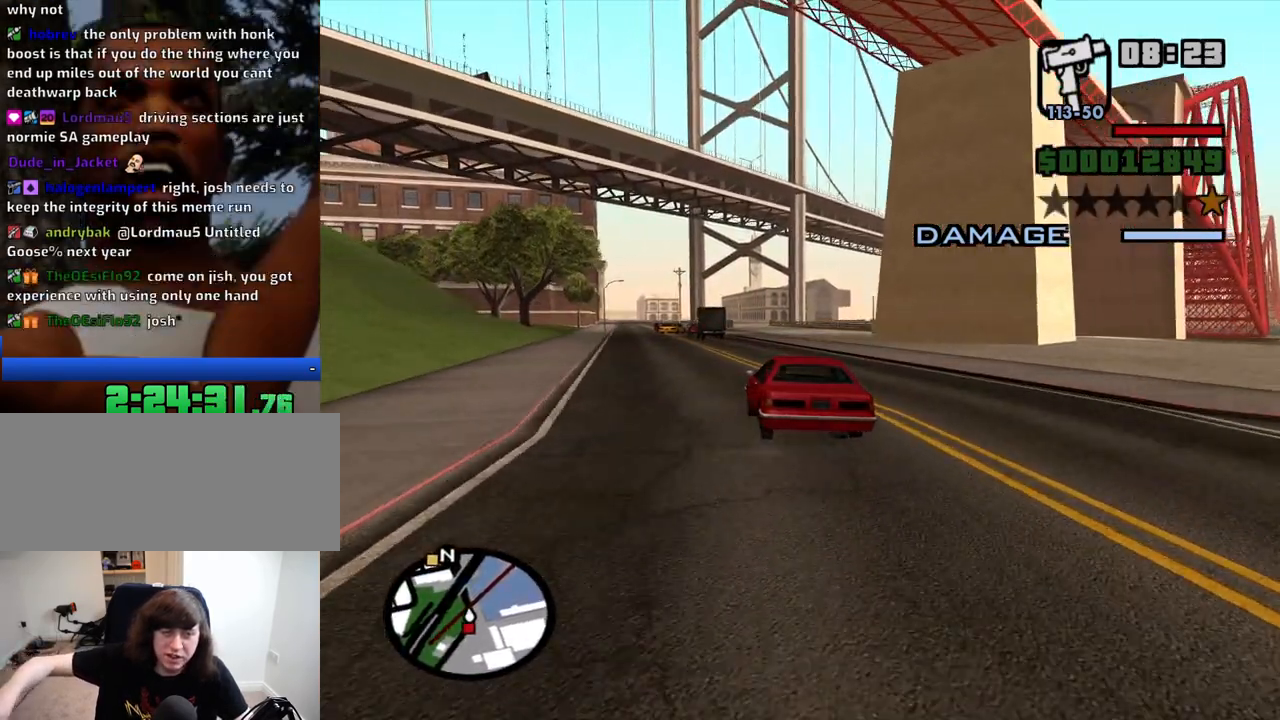
{"keys": ["w"], "mouse": [], "events": []}